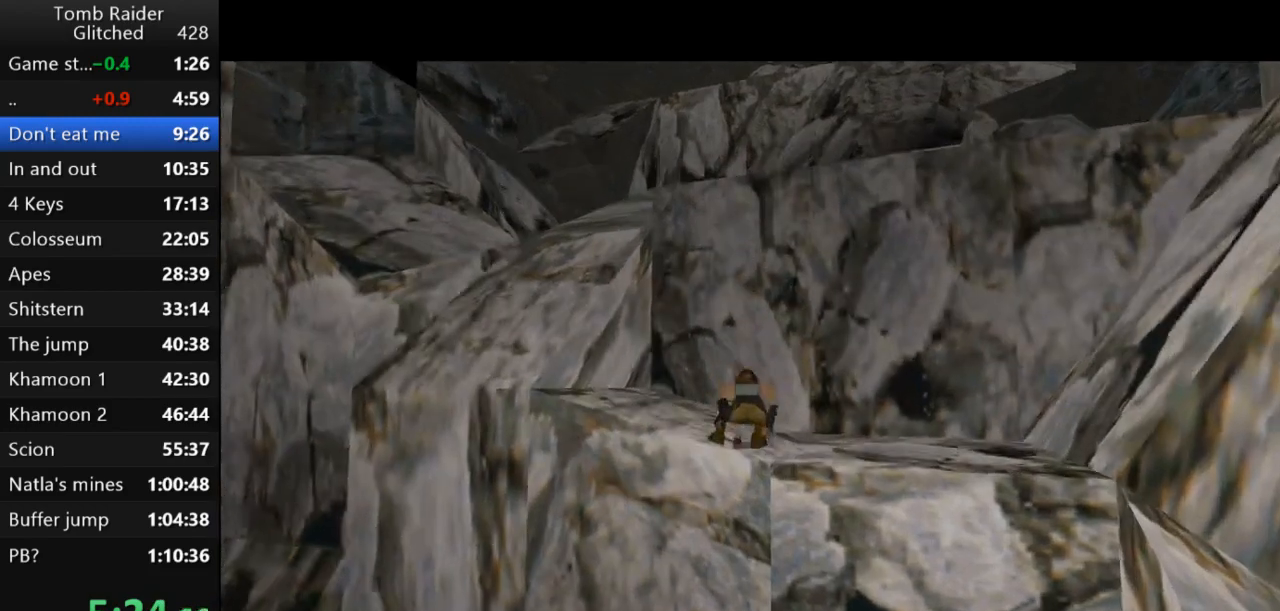
Gameplay with keyboard; each line is a JSON object with the keys held at the frame after it. "events" lists presses ("down") and releases ("up") of "action", "action2", "down", "guns", "inv", "jump", "left", "look", "lstep", "right", "roll", "roll2", "rstep", "up" and "walk" between this image and that frame as [ms after this image, input, new state], when the widget could be followed in between. No other keys are recorded. Mouse input is not recorded. Key names are as the overlay labels them; some are game actions (e.g. jump) rather than physical keys.
{"keys": ["up"], "events": [[433, "up", "down"]]}
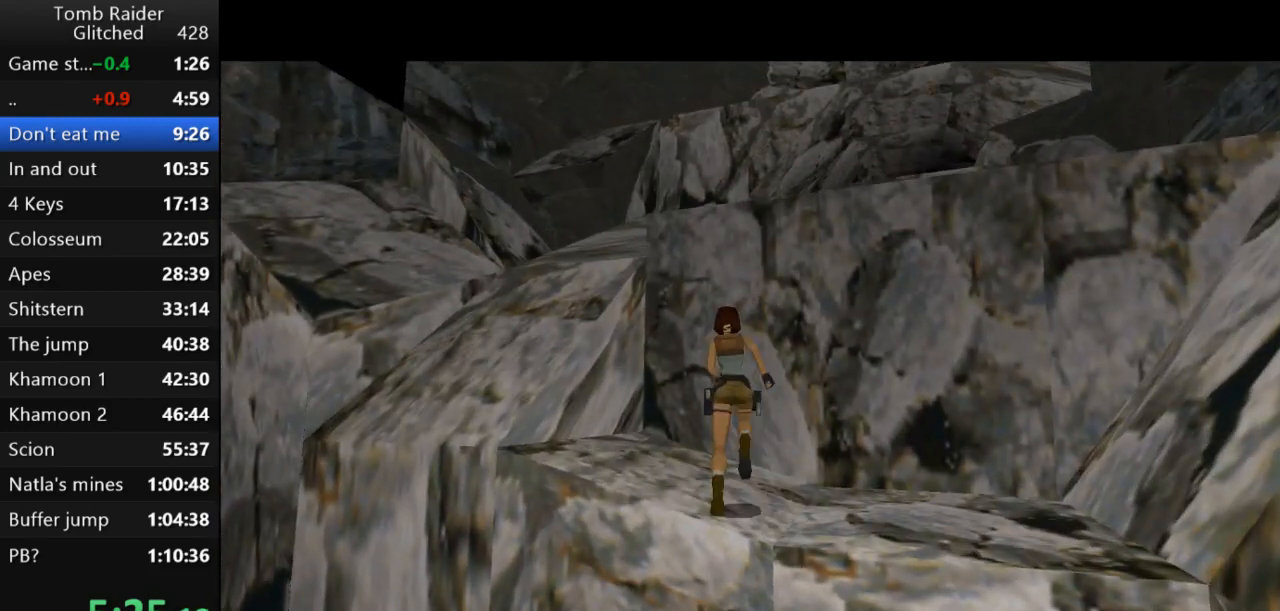
{"keys": ["jump"], "events": [[67, "up", "up"], [467, "jump", "down"]]}
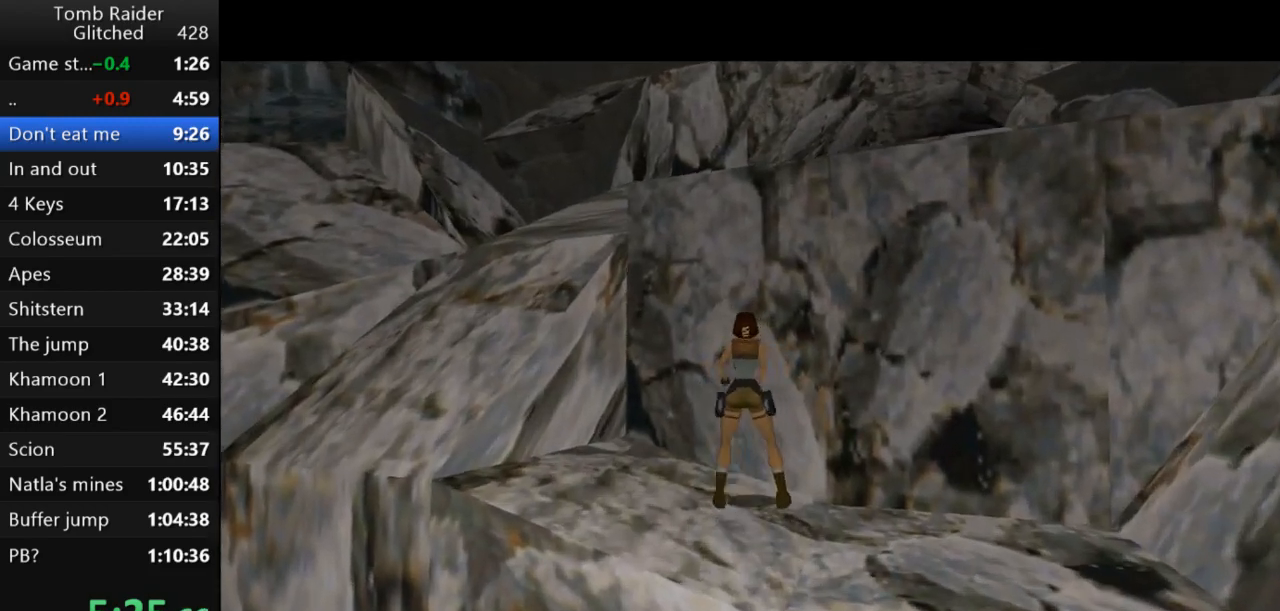
{"keys": ["right", "roll2", "up"], "events": [[167, "up", "down"], [467, "right", "down"], [500, "jump", "up"], [500, "roll2", "down"]]}
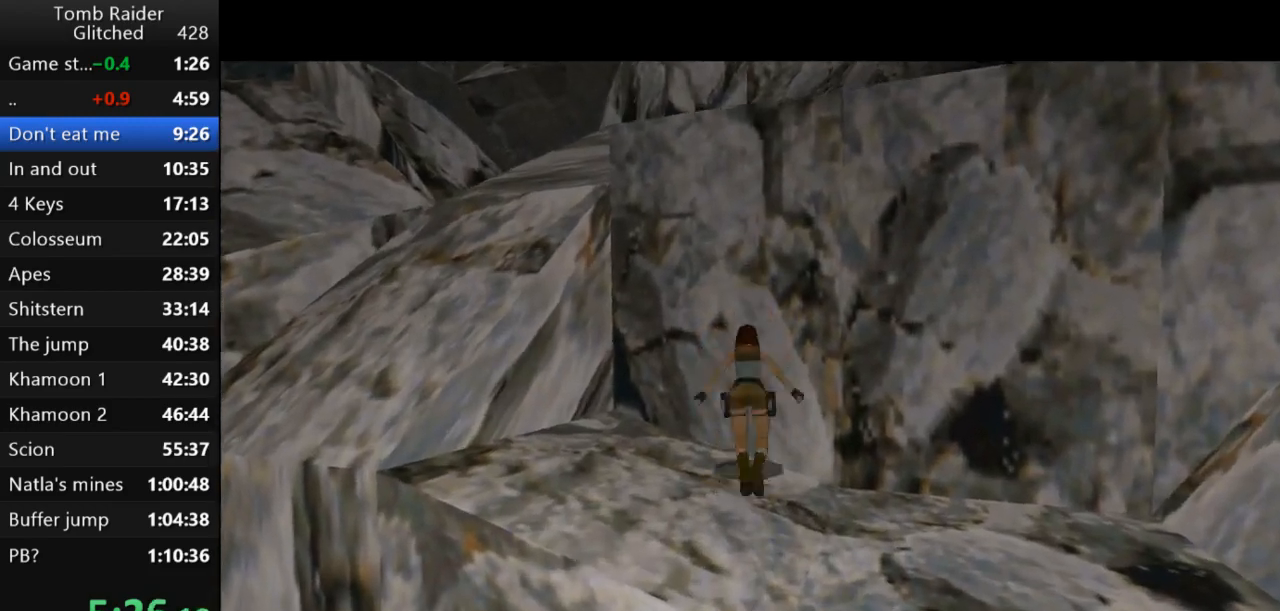
{"keys": ["right"], "events": [[200, "roll2", "up"], [500, "up", "up"]]}
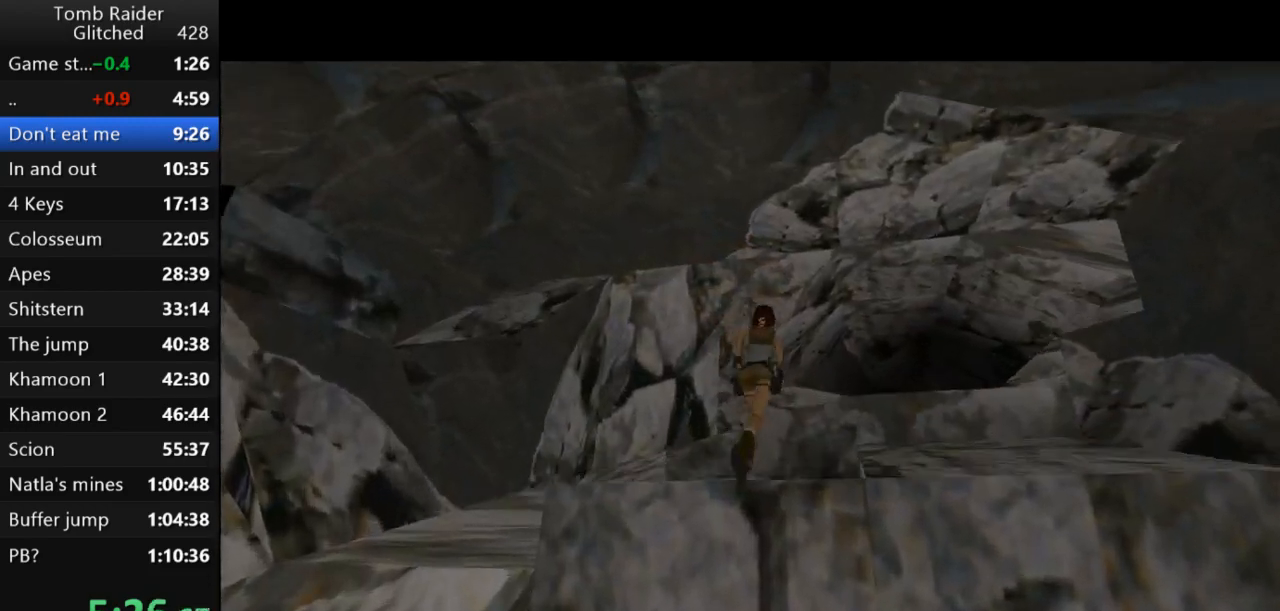
{"keys": ["right"], "events": []}
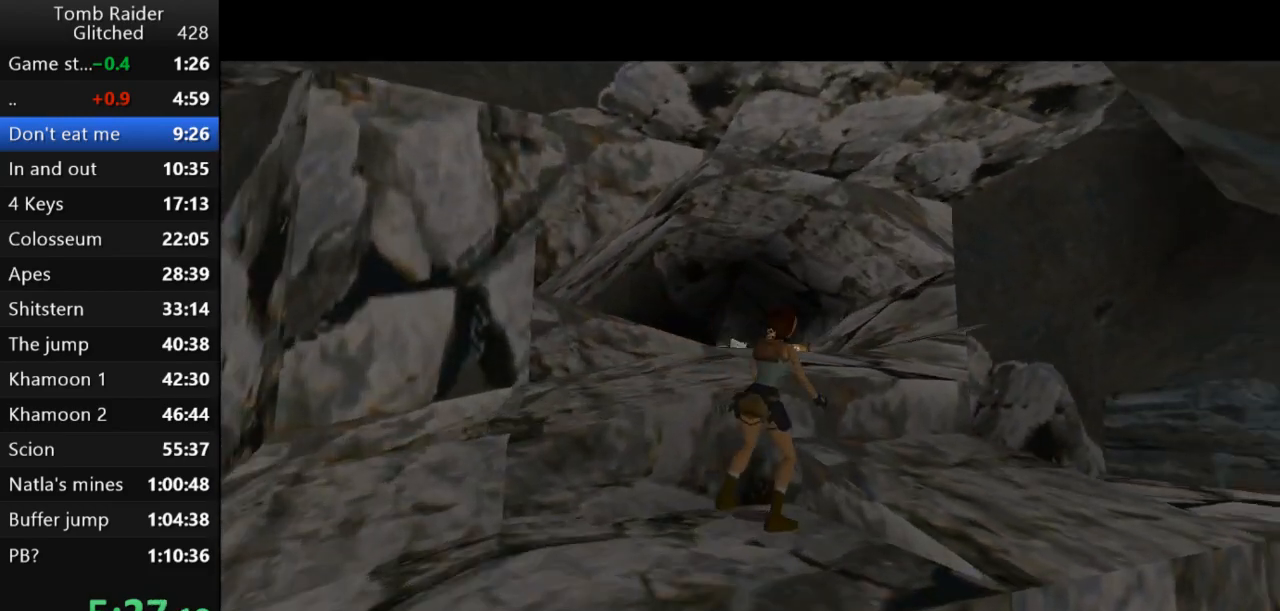
{"keys": ["left", "up"], "events": [[67, "right", "up"], [100, "up", "down"], [233, "left", "down"]]}
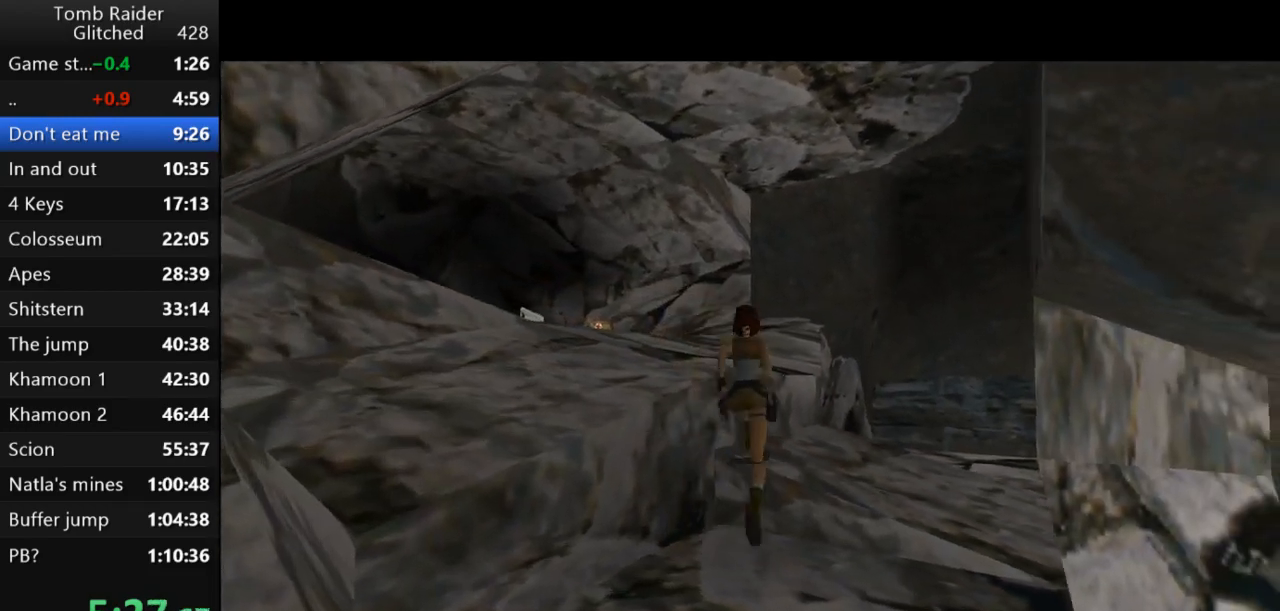
{"keys": ["up"], "events": [[367, "left", "up"]]}
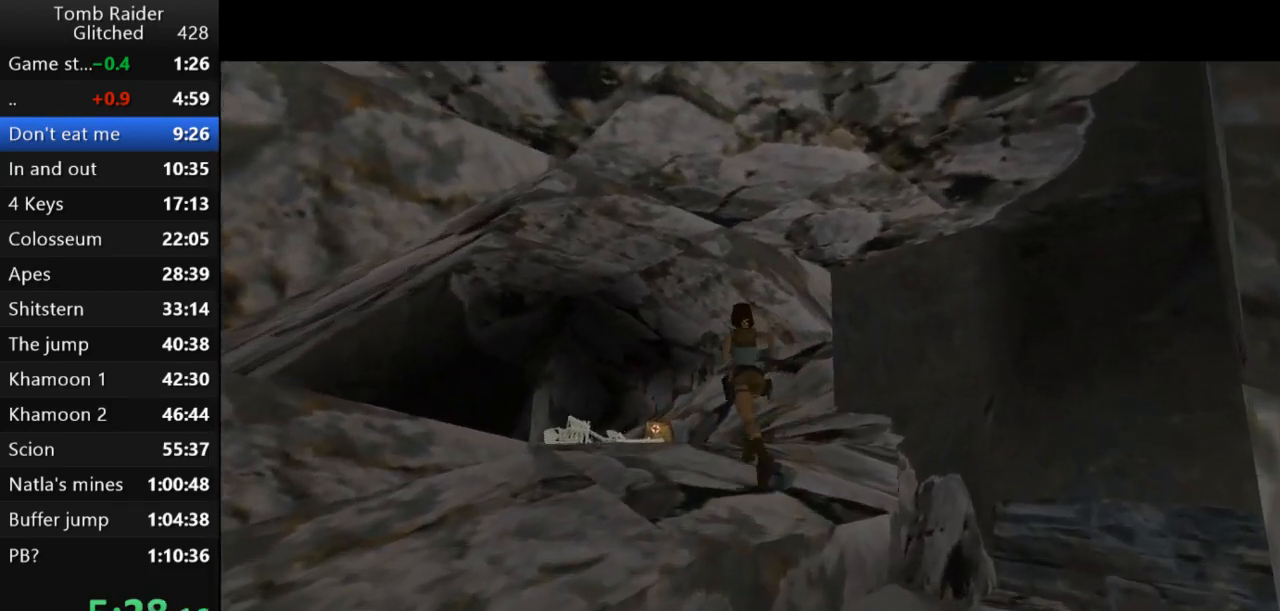
{"keys": ["left", "up"], "events": [[267, "left", "down"]]}
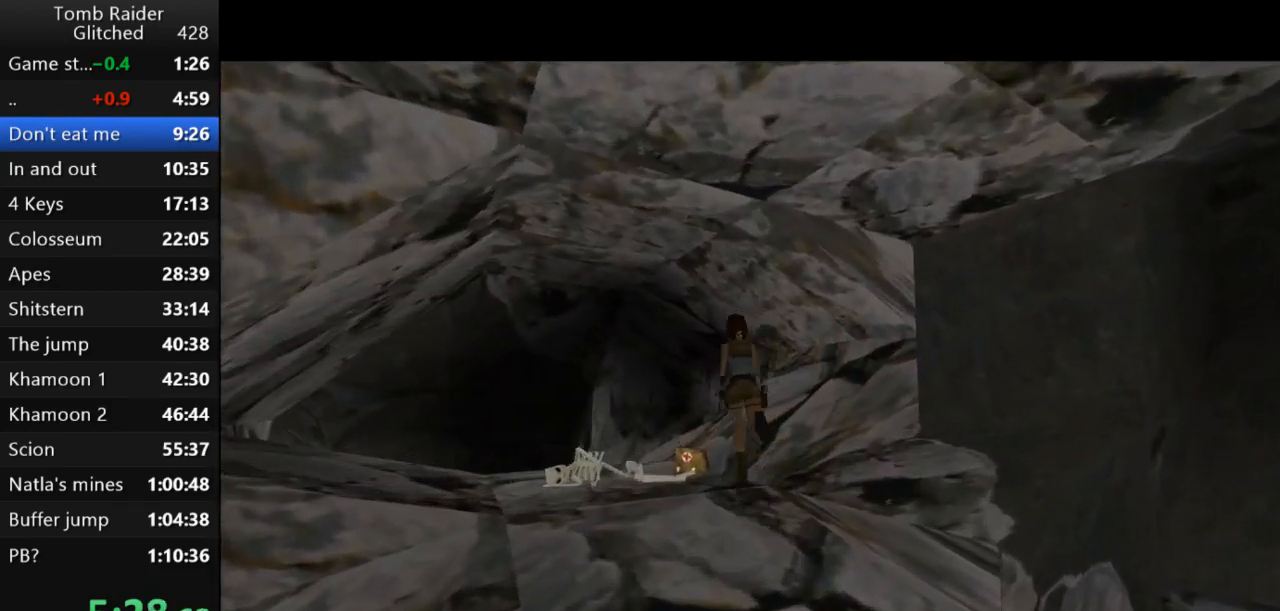
{"keys": ["action2"], "events": [[100, "up", "up"], [433, "left", "up"], [500, "action2", "down"]]}
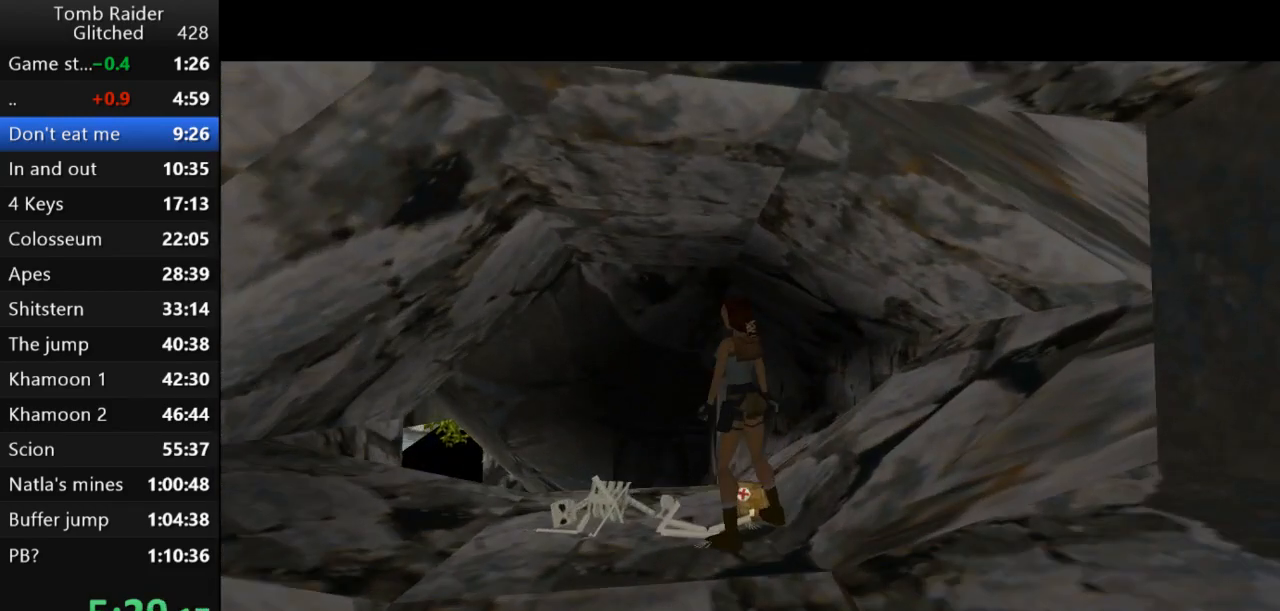
{"keys": ["action2"], "events": []}
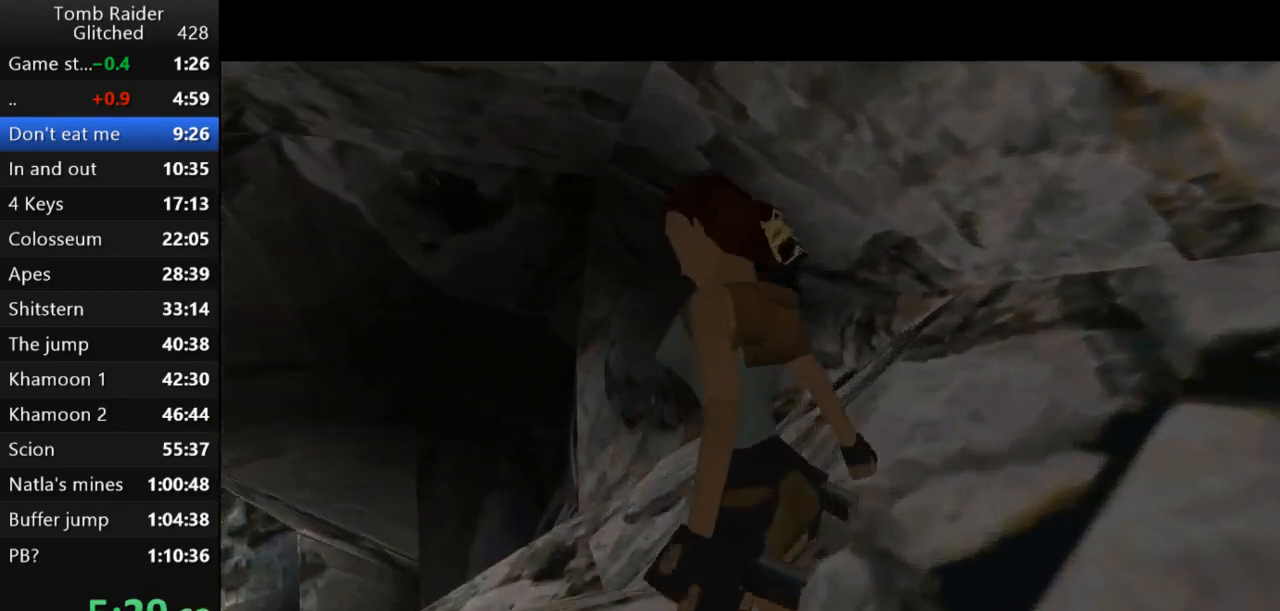
{"keys": [], "events": [[133, "action2", "up"]]}
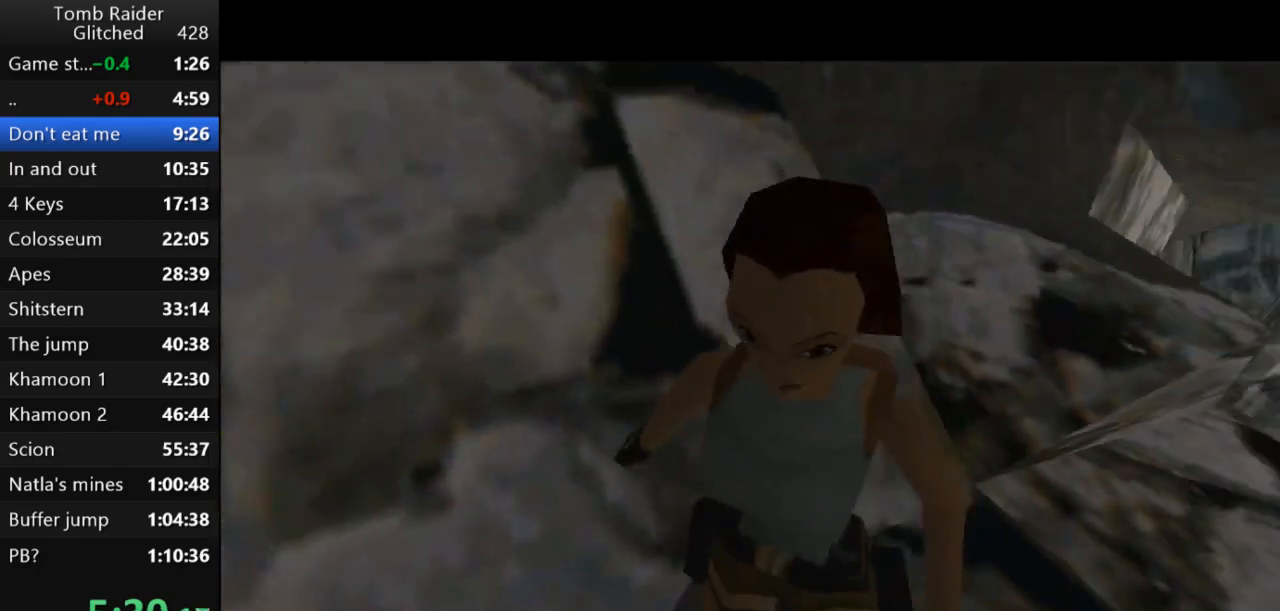
{"keys": [], "events": []}
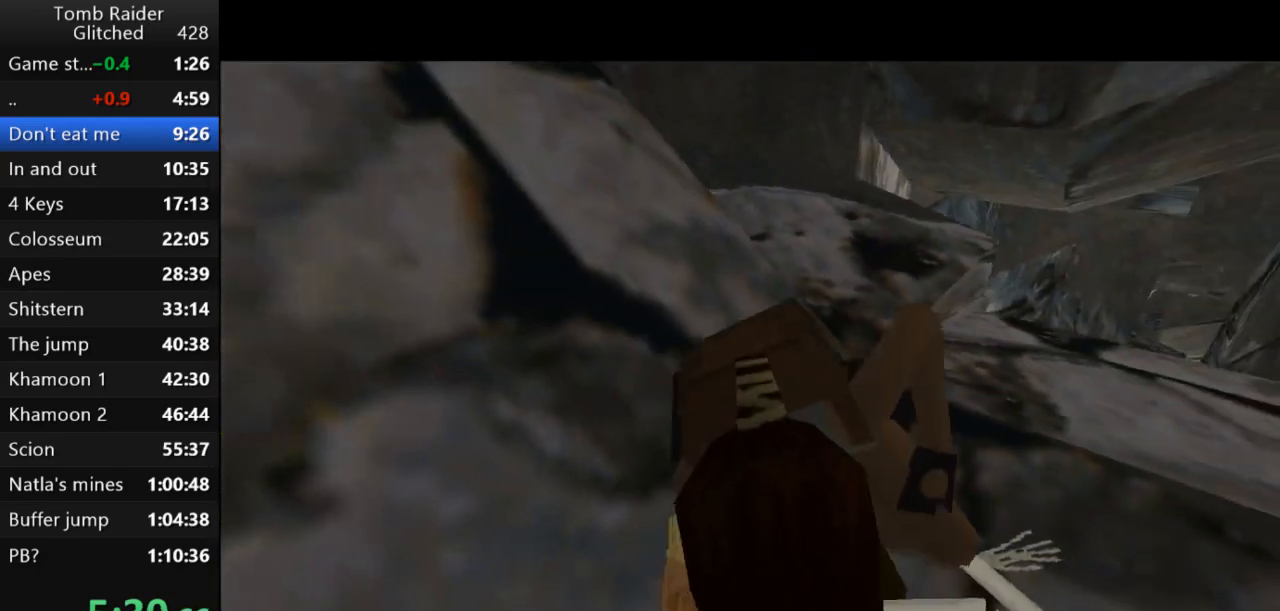
{"keys": ["jump"], "events": [[133, "jump", "down"]]}
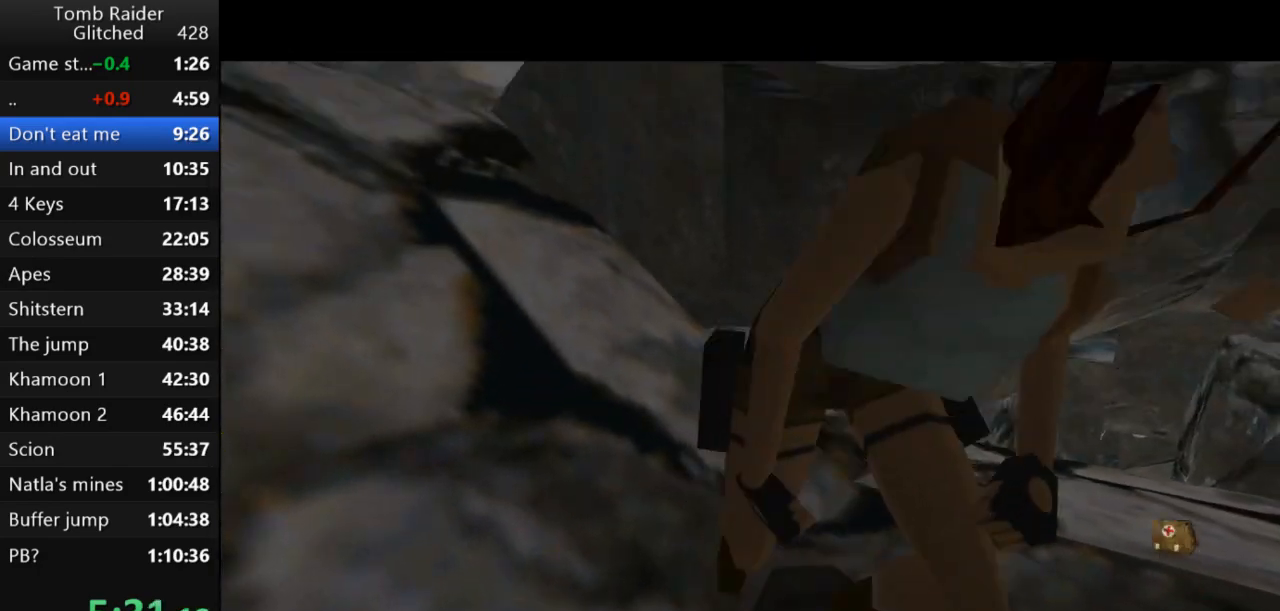
{"keys": ["jump", "up"], "events": [[100, "up", "down"]]}
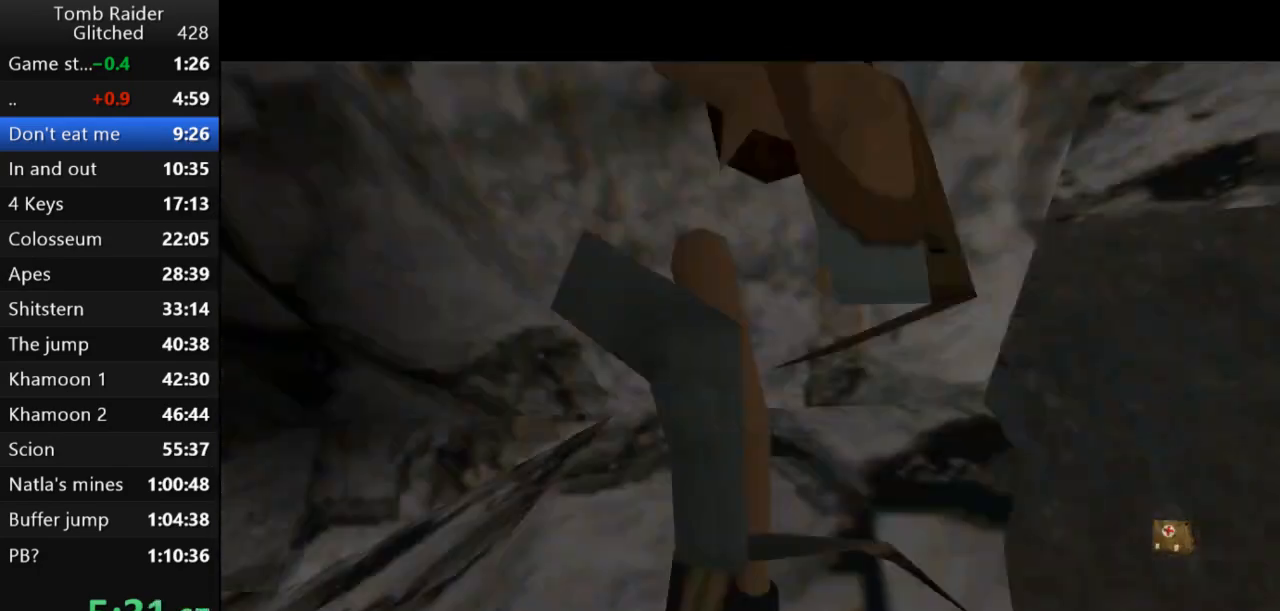
{"keys": ["right", "up"], "events": [[133, "right", "down"], [367, "jump", "up"]]}
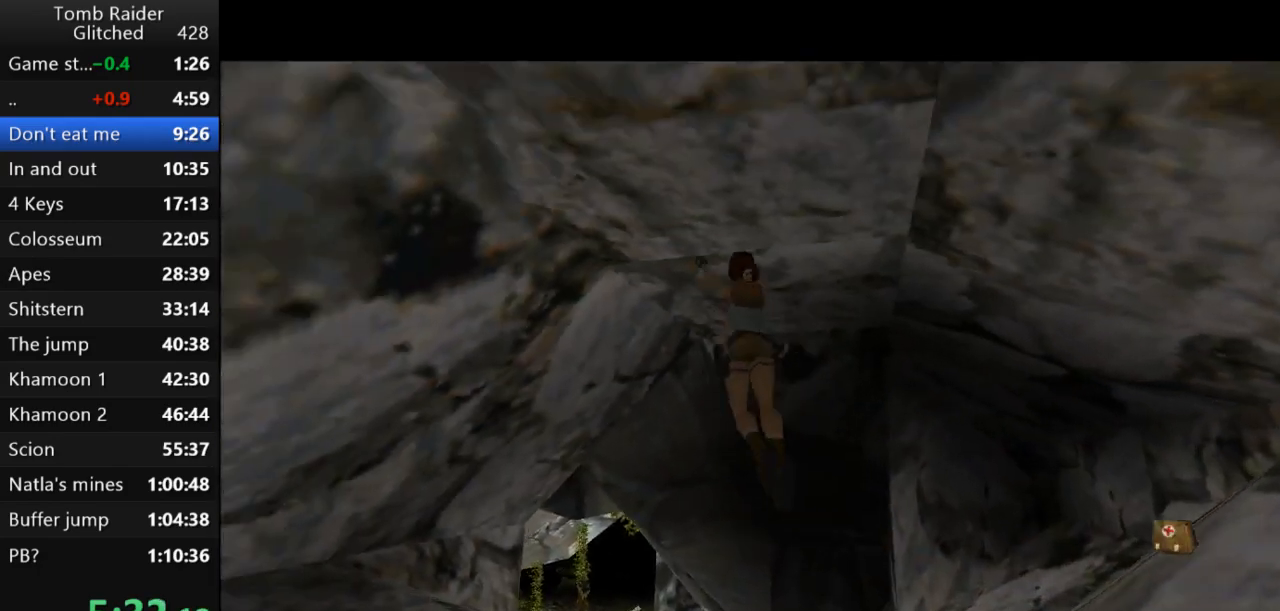
{"keys": ["left", "up"], "events": [[33, "right", "up"], [133, "left", "down"]]}
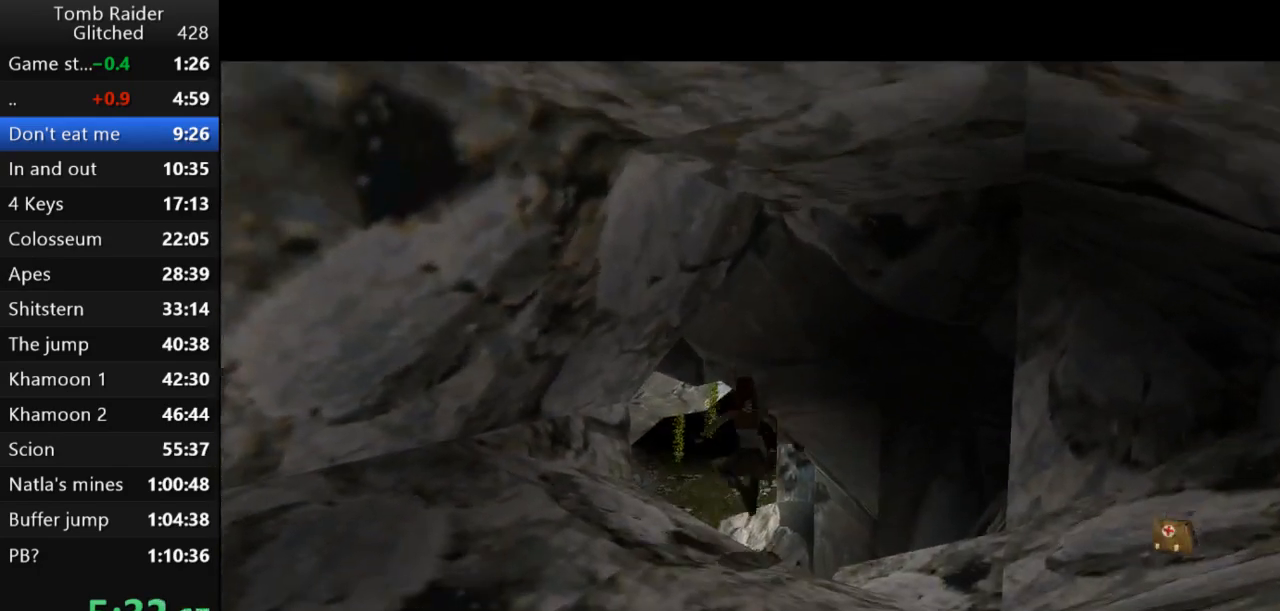
{"keys": ["up"], "events": [[100, "left", "up"]]}
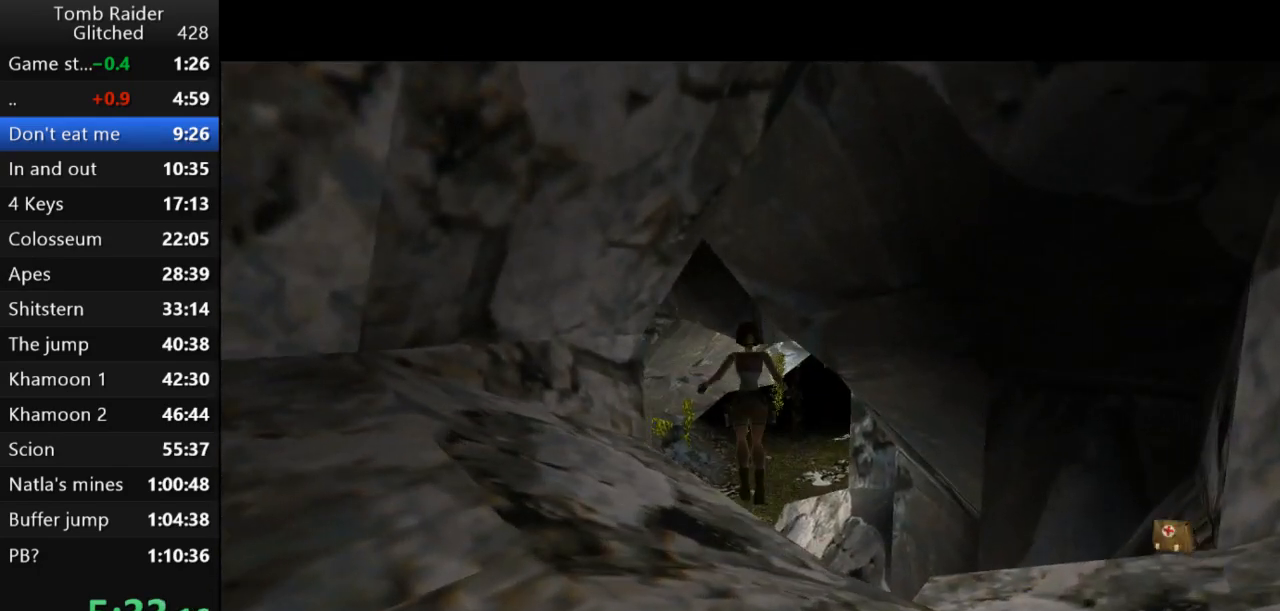
{"keys": ["roll2", "up"], "events": [[67, "right", "down"], [333, "right", "up"], [467, "roll2", "down"]]}
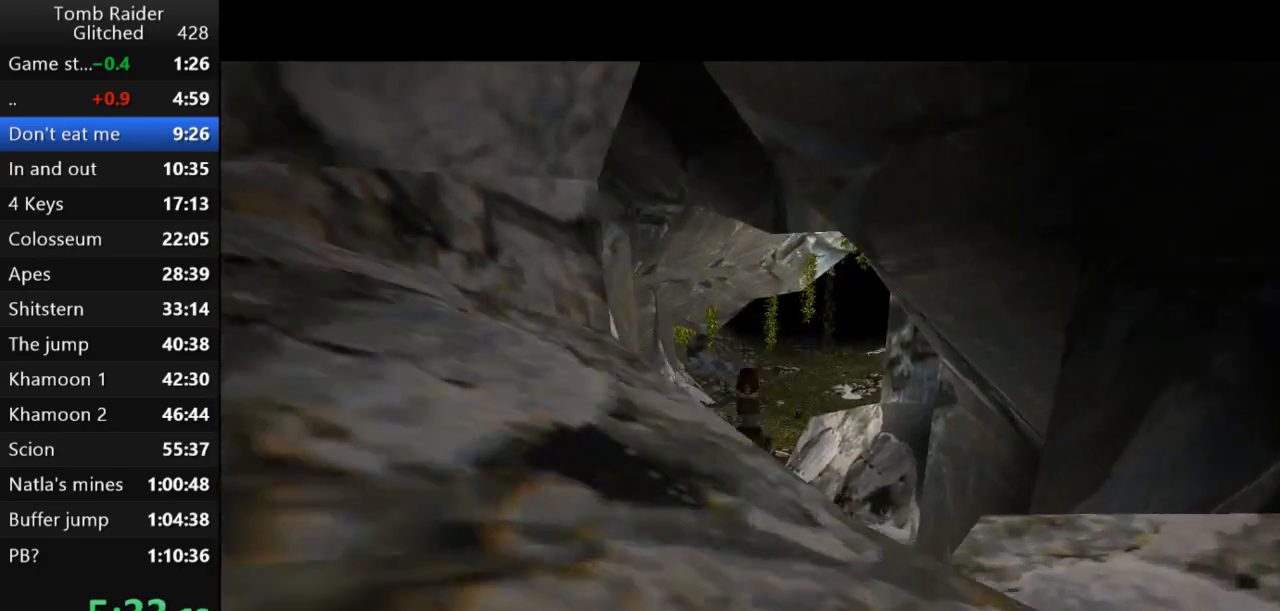
{"keys": ["roll2", "up"], "events": []}
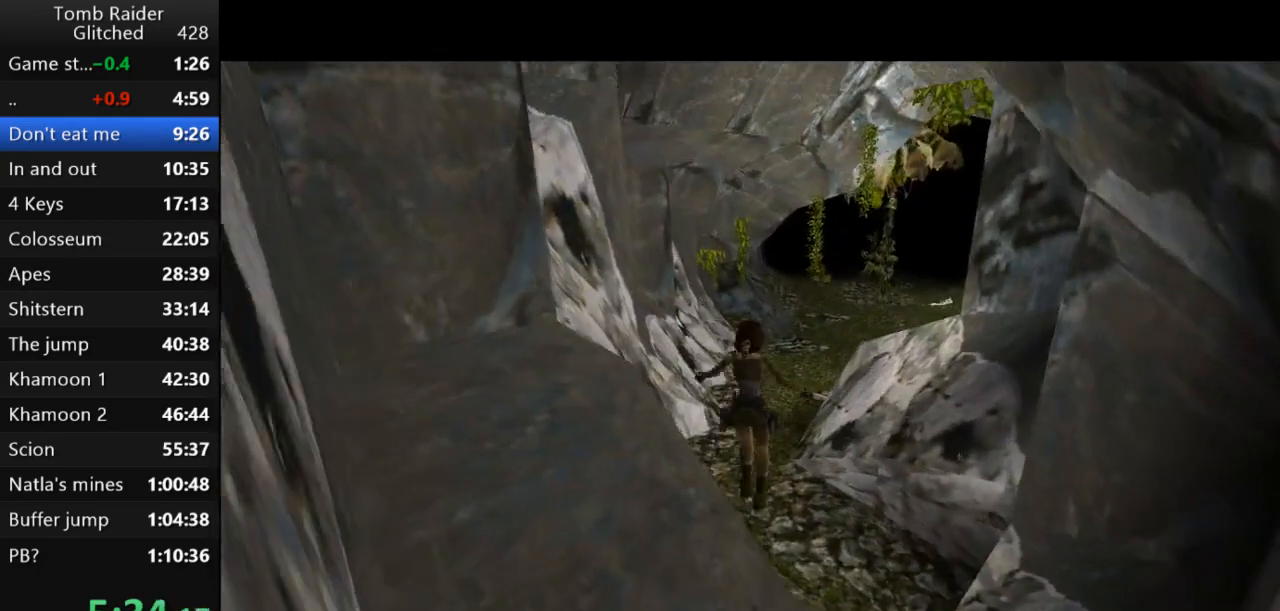
{"keys": ["up"], "events": [[67, "roll2", "up"]]}
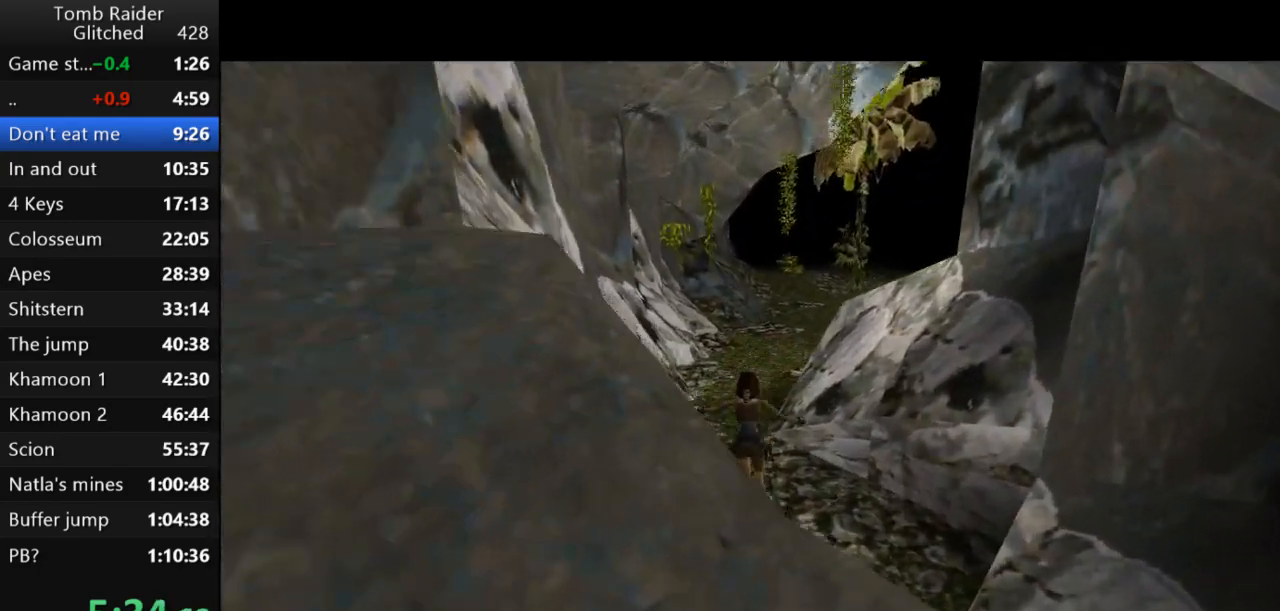
{"keys": ["jump", "up"], "events": [[167, "jump", "down"]]}
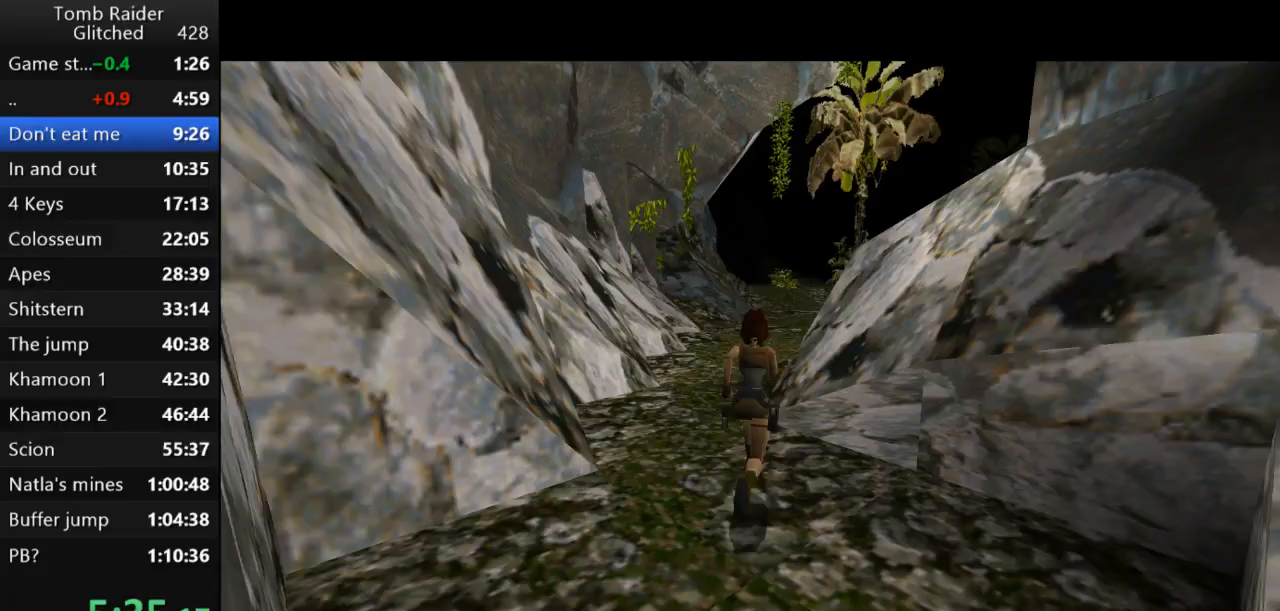
{"keys": ["jump", "right", "up"], "events": [[233, "right", "down"]]}
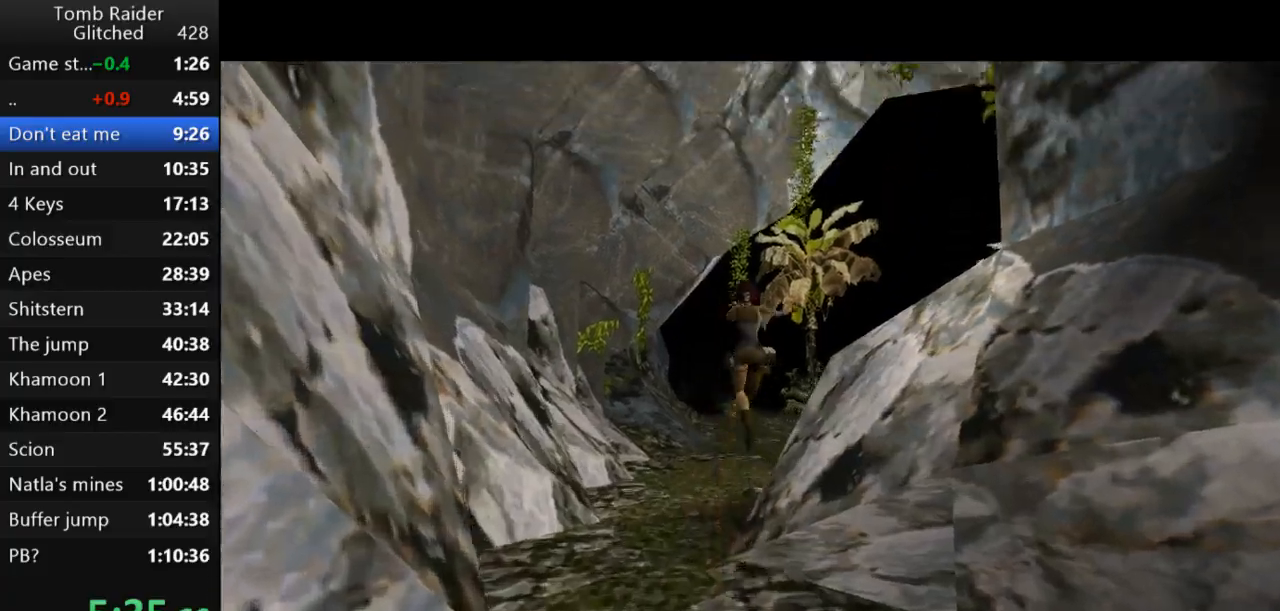
{"keys": ["jump", "right", "up"], "events": []}
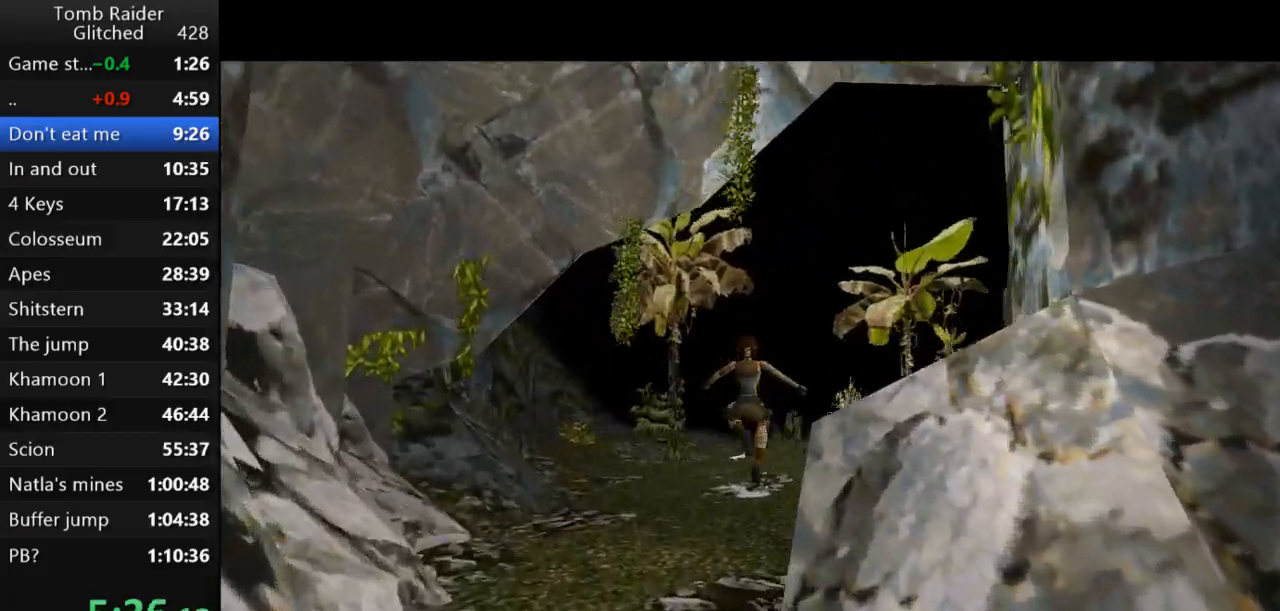
{"keys": ["jump", "right", "up"], "events": []}
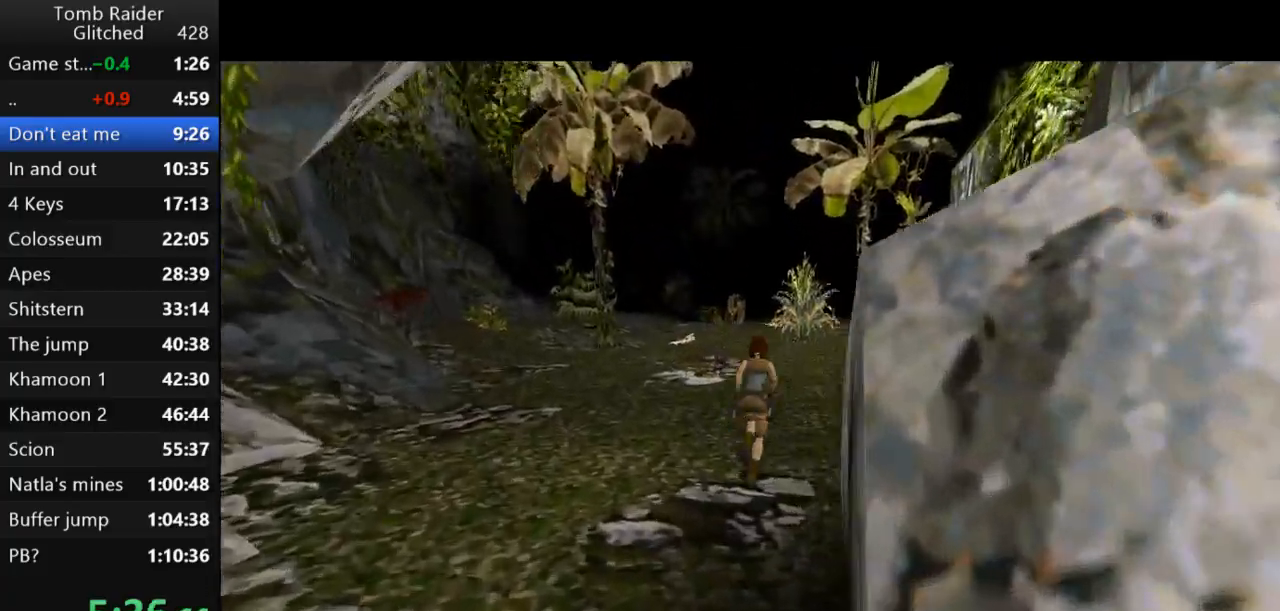
{"keys": ["jump", "up"], "events": [[133, "right", "up"]]}
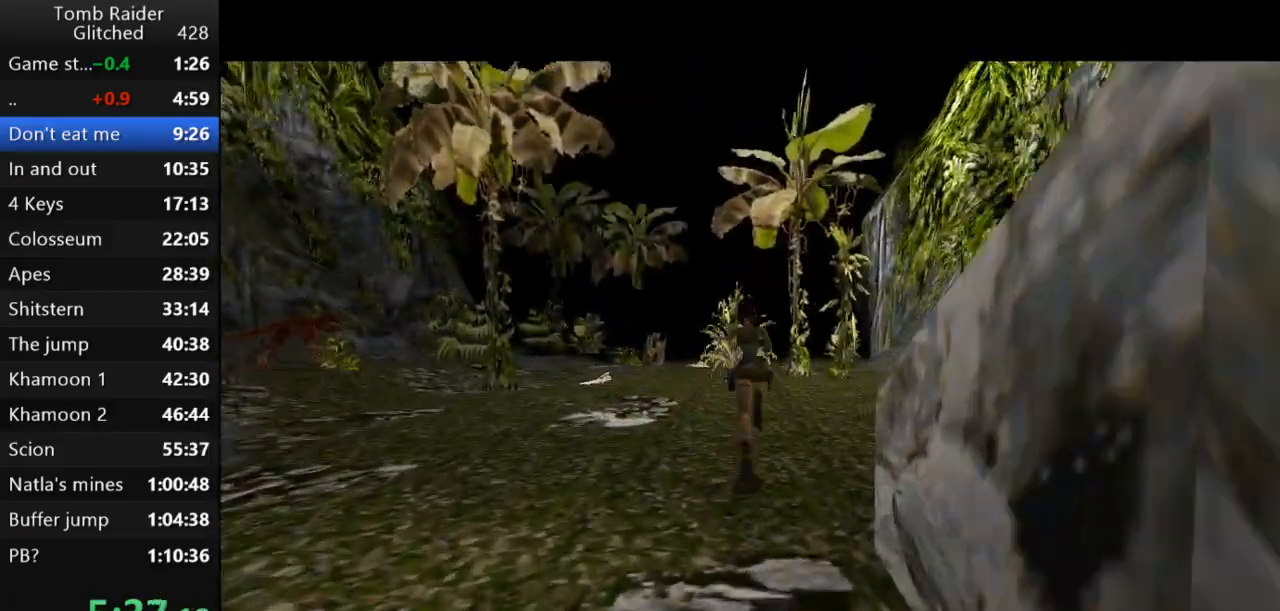
{"keys": ["jump", "up"], "events": []}
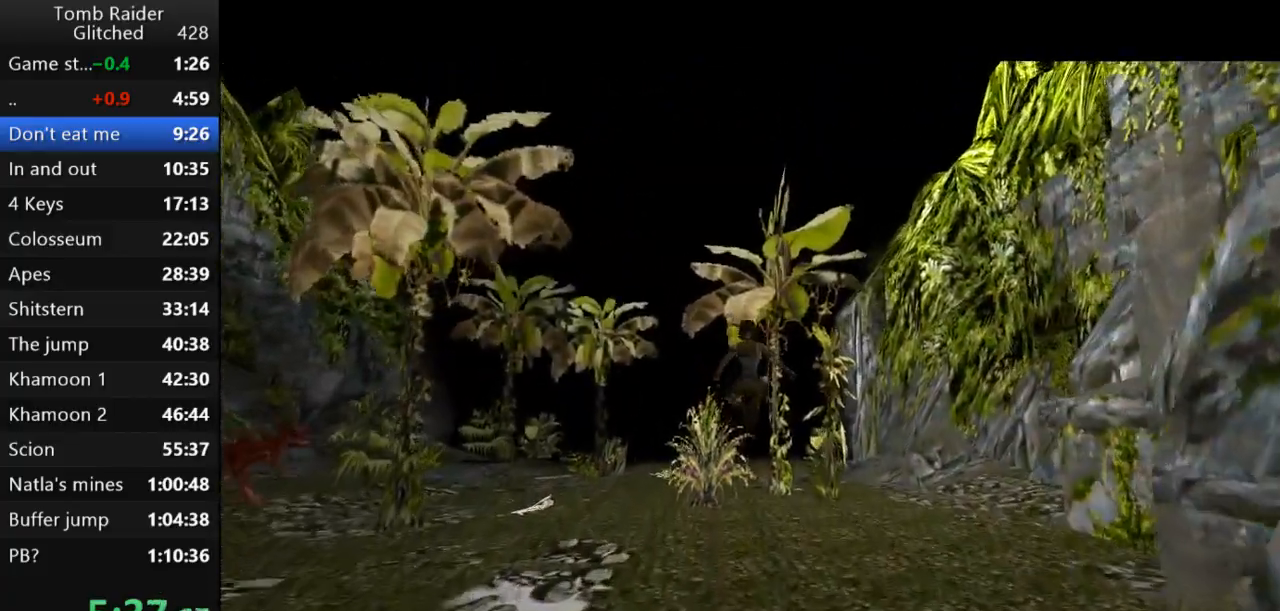
{"keys": ["jump", "up"], "events": [[67, "right", "down"], [367, "right", "up"]]}
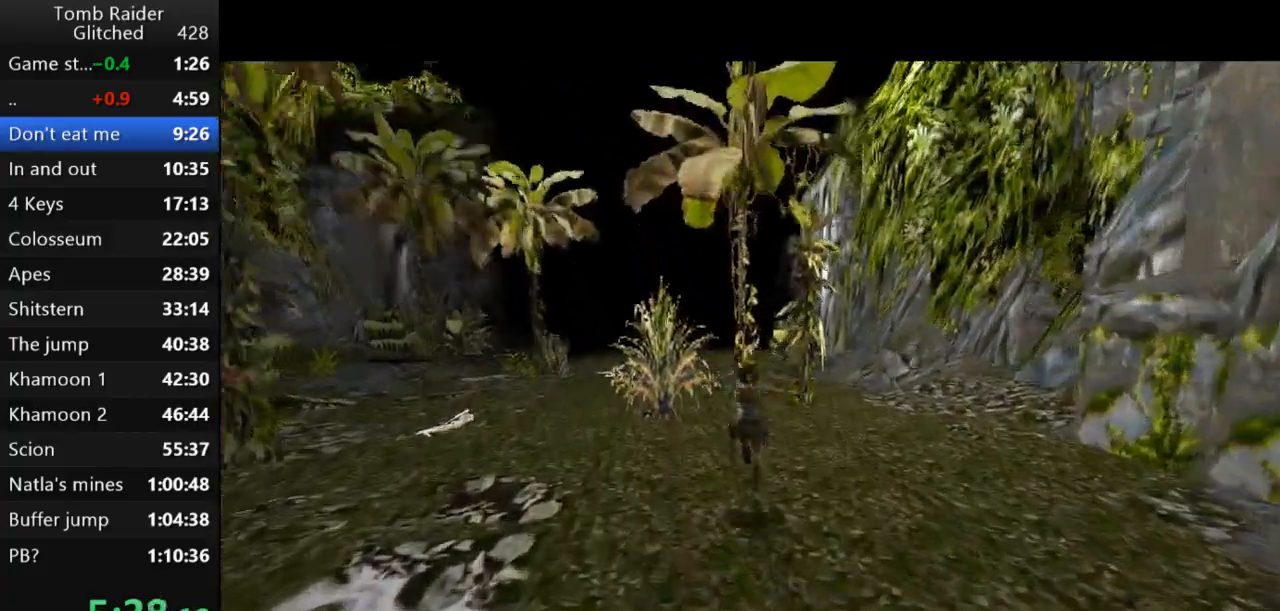
{"keys": ["jump", "up"], "events": []}
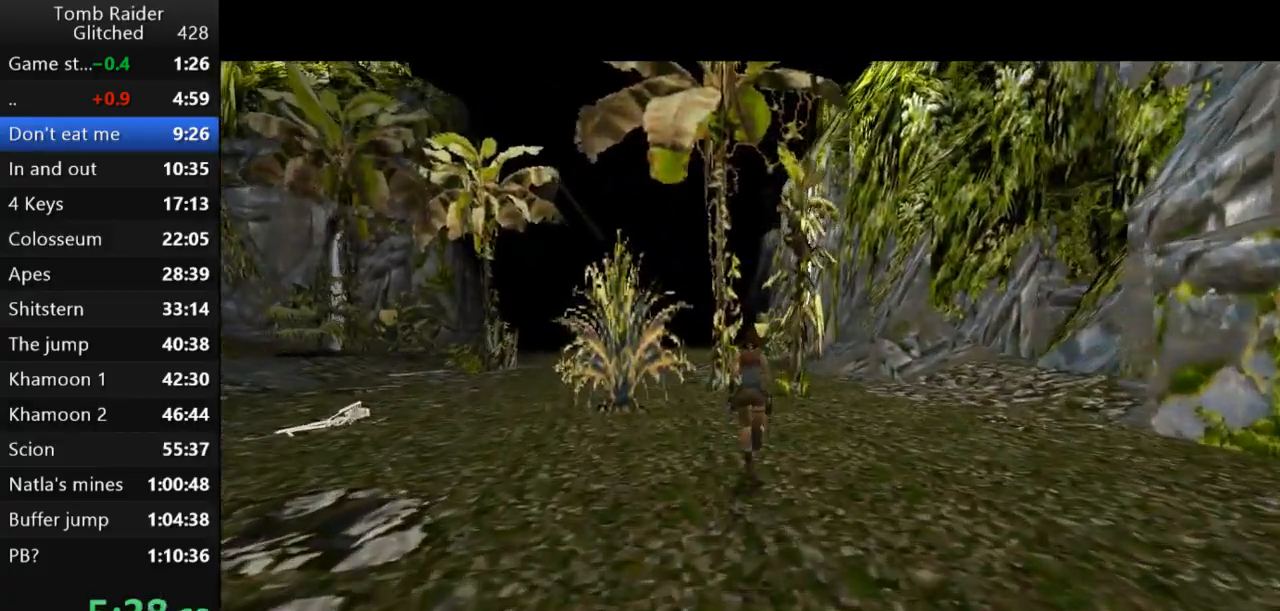
{"keys": ["guns", "jump", "up"], "events": [[433, "guns", "down"]]}